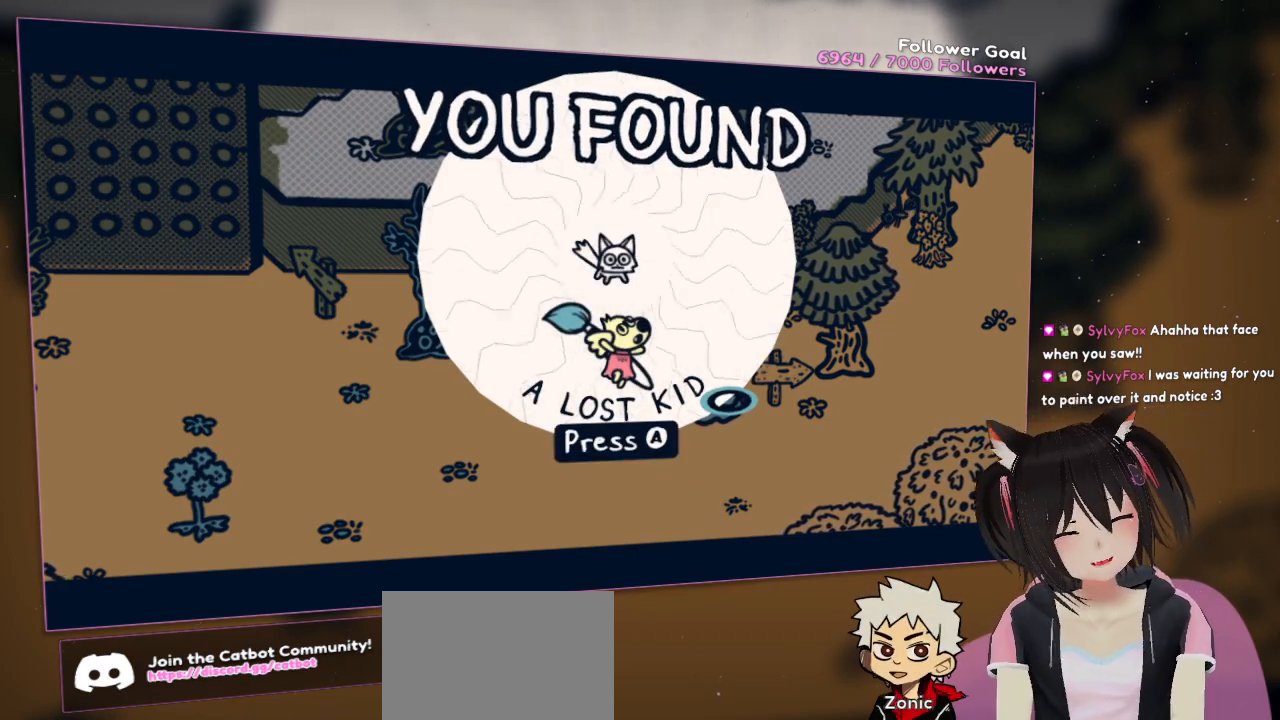
Gameplay with a controller (Nintendo layout); each line is a JSON object with the inputs held at the frame after it. "events" lists button and stick changes between this image and that frame as [ms after this image, input, new state], when the widget could be followed in between. Not read: L1 L2 R1.
{"buttons": [], "left_stick": "center", "right_stick": "center", "events": [[333, "B", "down"], [450, "B", "up"]]}
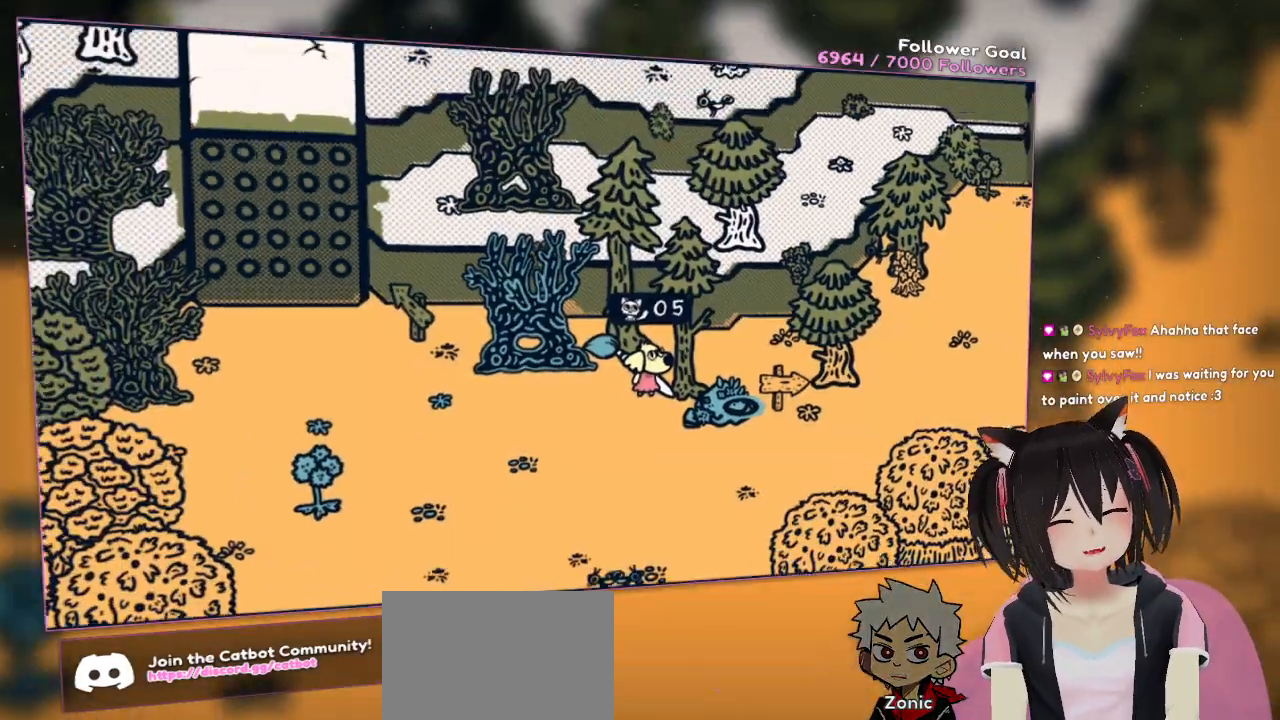
{"buttons": [], "left_stick": "center", "right_stick": "center", "events": []}
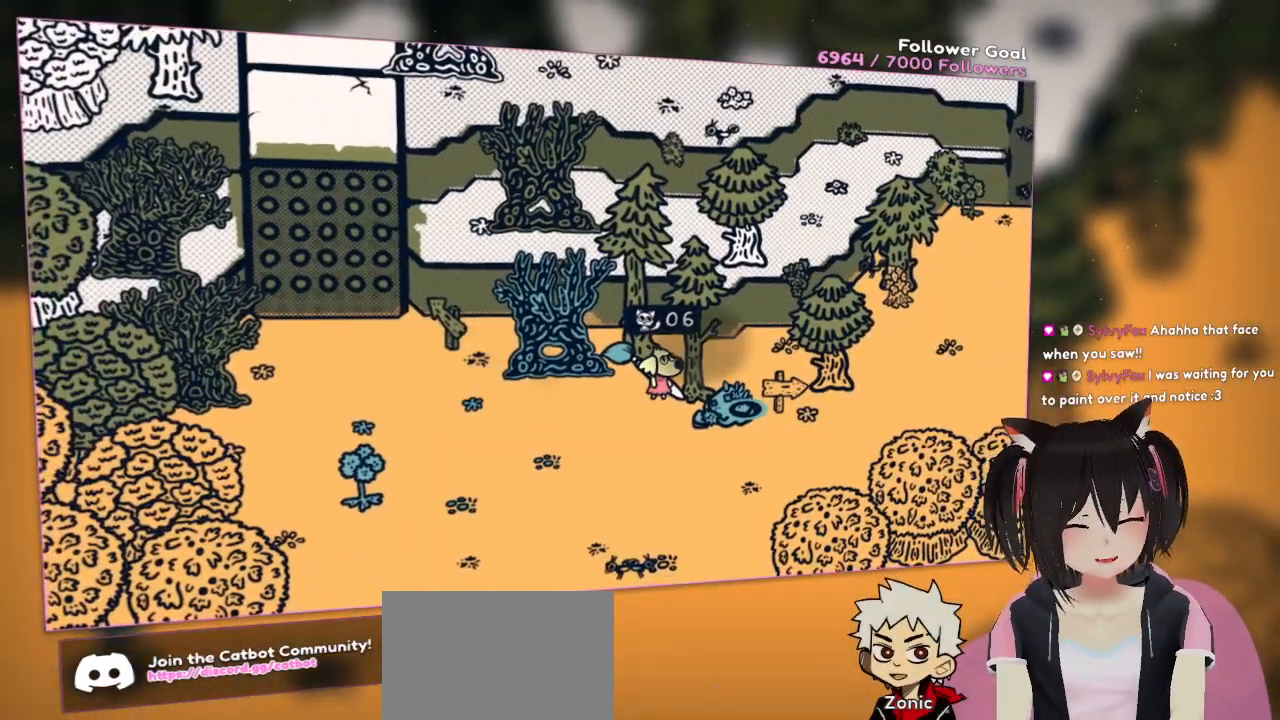
{"buttons": [], "left_stick": "center", "right_stick": "center", "events": []}
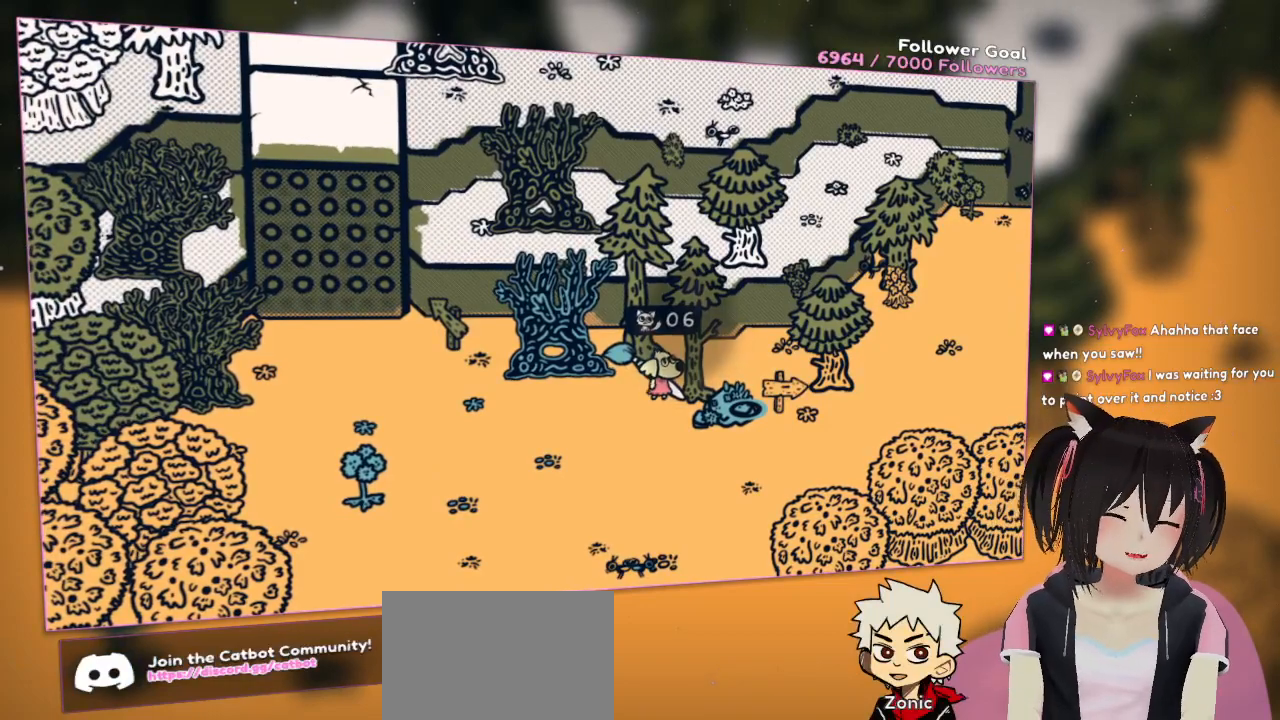
{"buttons": [], "left_stick": "center", "right_stick": "up-left", "events": [[117, "left_stick", "left"], [167, "left_stick", "down-left"], [350, "left_stick", "left"], [383, "right_stick", "up-left"], [450, "left_stick", "center"]]}
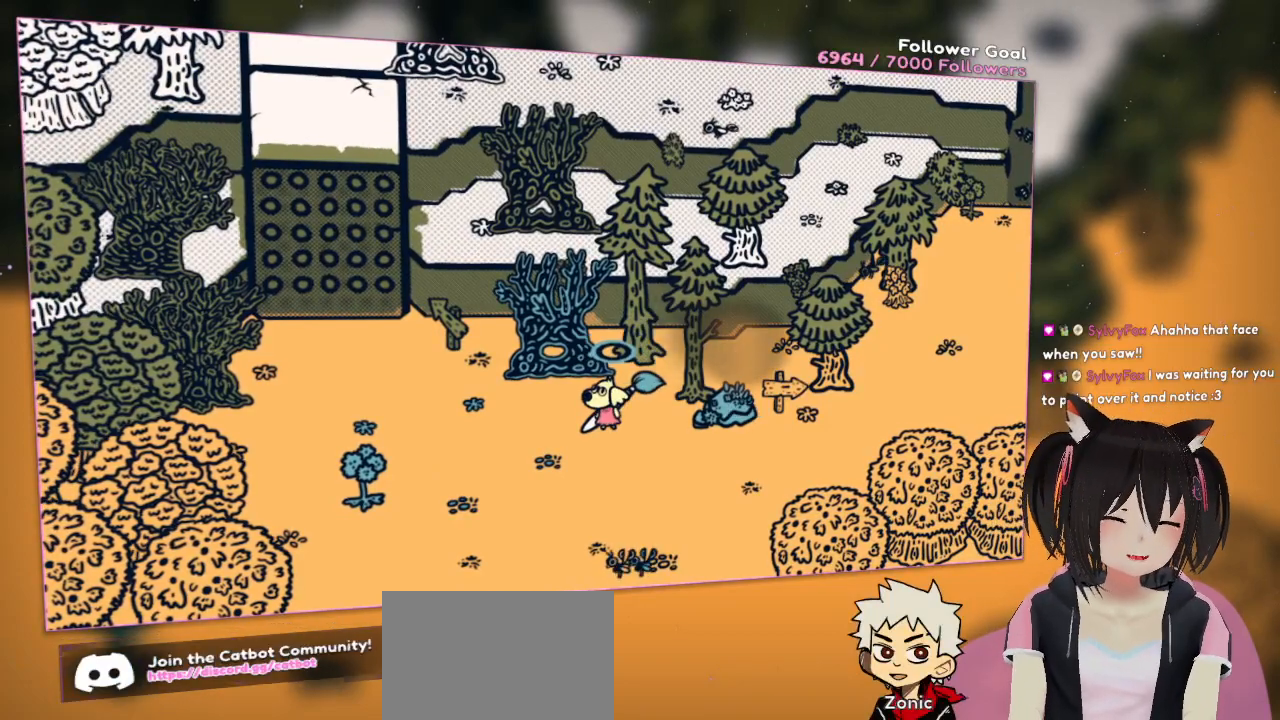
{"buttons": [], "left_stick": "center", "right_stick": "center", "events": [[117, "right_stick", "down-right"], [183, "left_stick", "down-left"], [250, "right_stick", "down"], [350, "right_stick", "center"], [417, "left_stick", "center"]]}
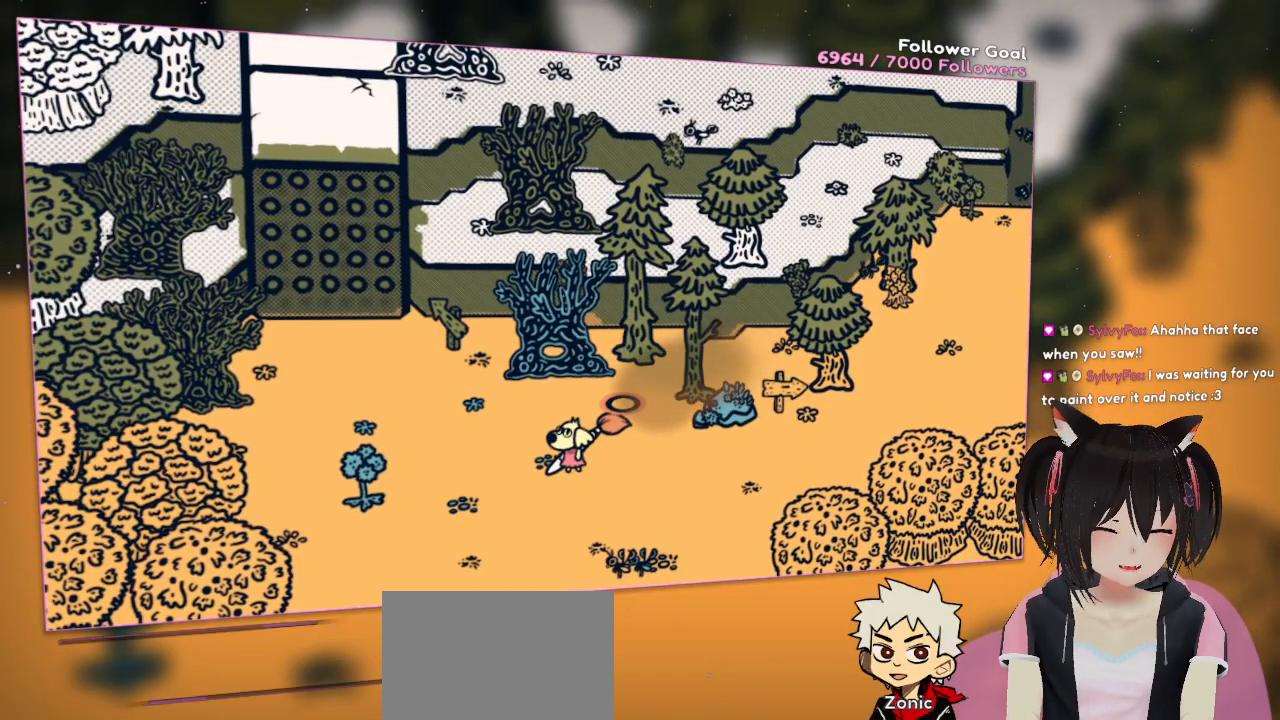
{"buttons": [], "left_stick": "left", "right_stick": "center", "events": [[233, "left_stick", "left"]]}
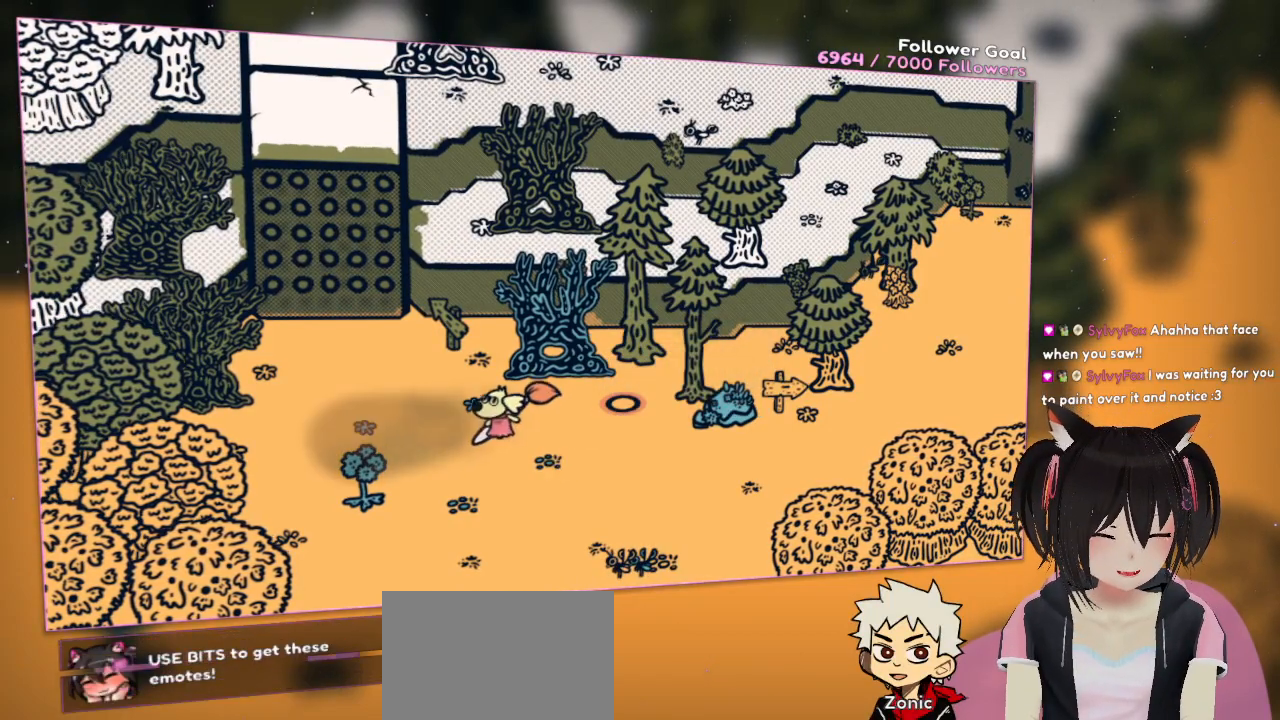
{"buttons": [], "left_stick": "center", "right_stick": "center", "events": [[167, "left_stick", "down-right"], [367, "left_stick", "center"]]}
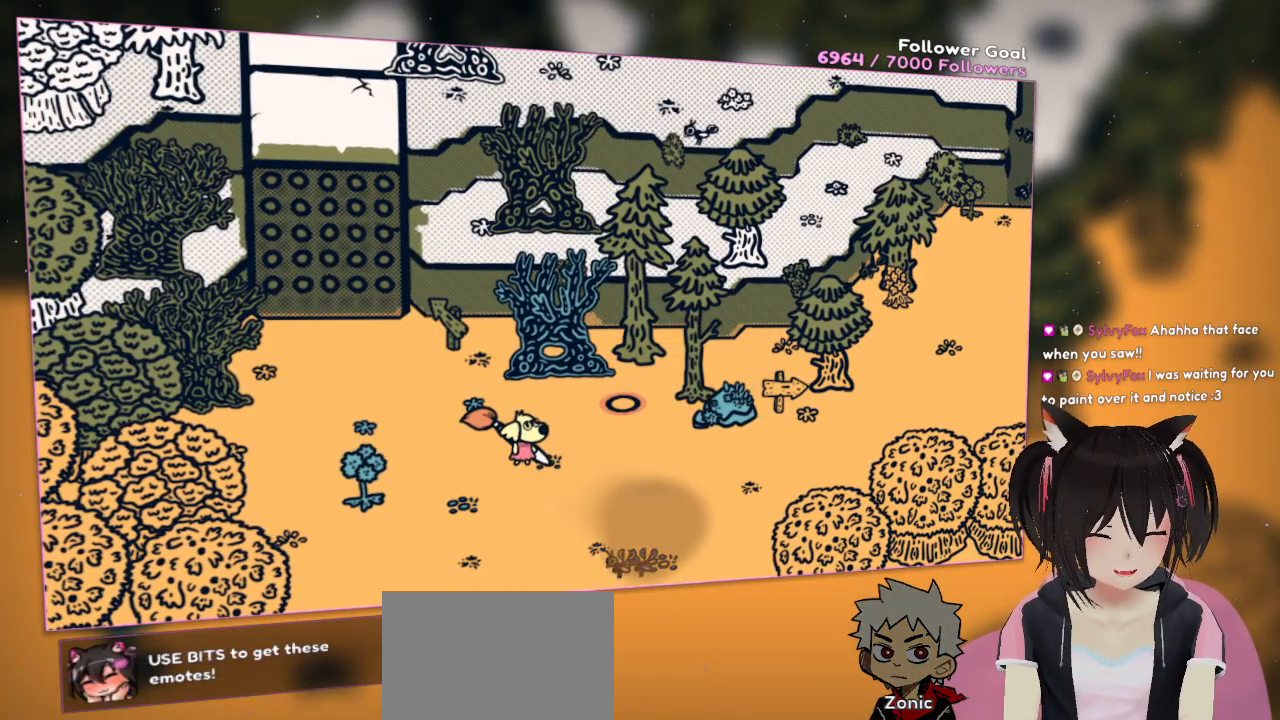
{"buttons": [], "left_stick": "center", "right_stick": "down-right", "events": [[83, "right_stick", "left"], [217, "right_stick", "down"], [283, "right_stick", "down-right"]]}
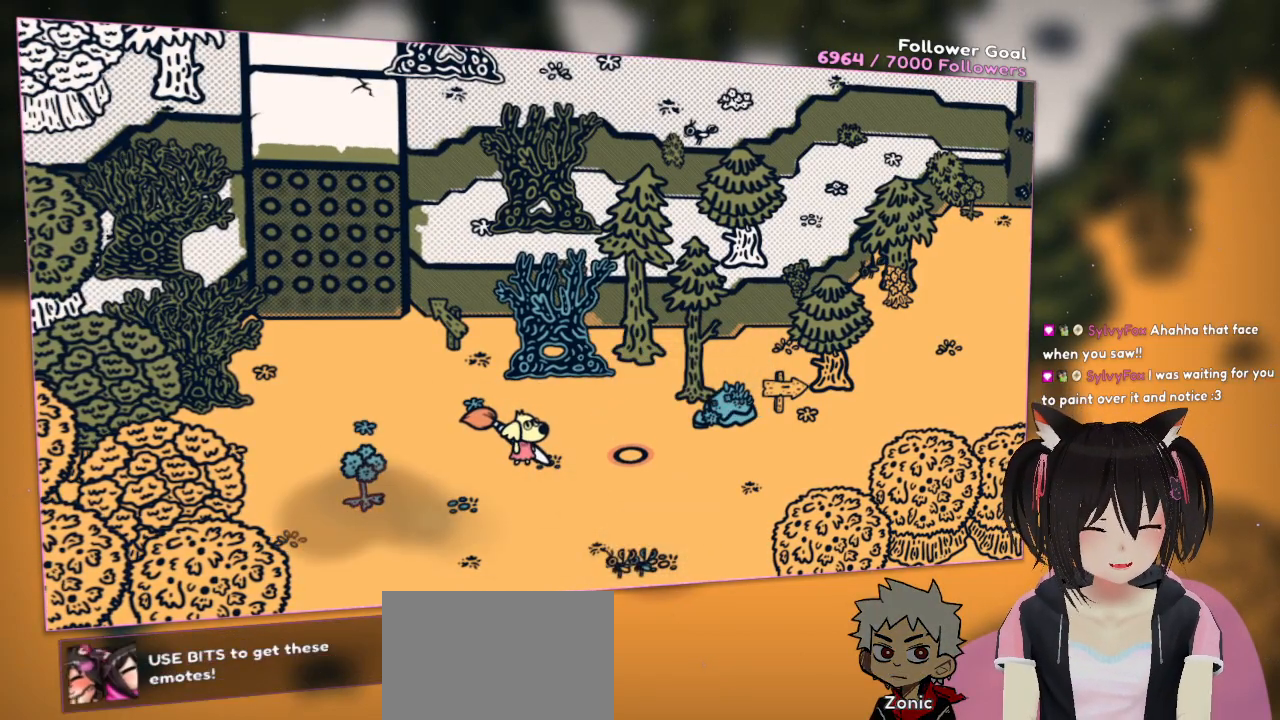
{"buttons": [], "left_stick": "center", "right_stick": "center", "events": [[17, "right_stick", "center"]]}
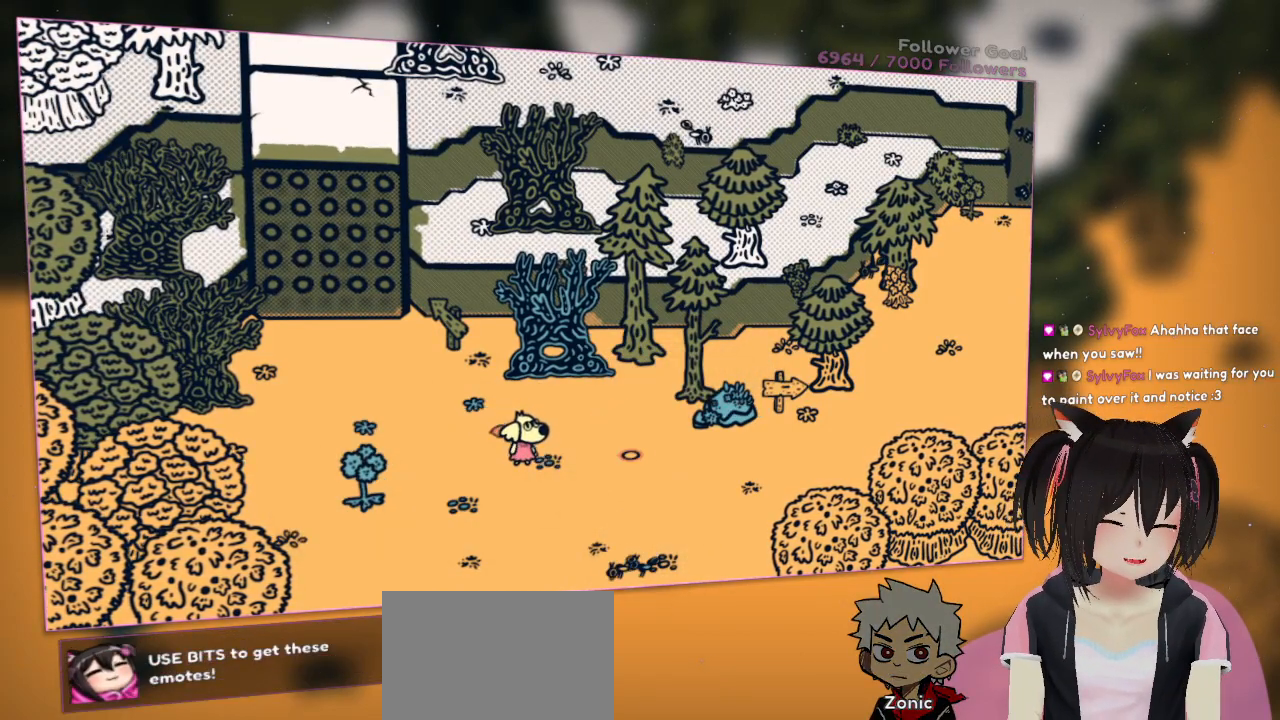
{"buttons": [], "left_stick": "center", "right_stick": "center", "events": []}
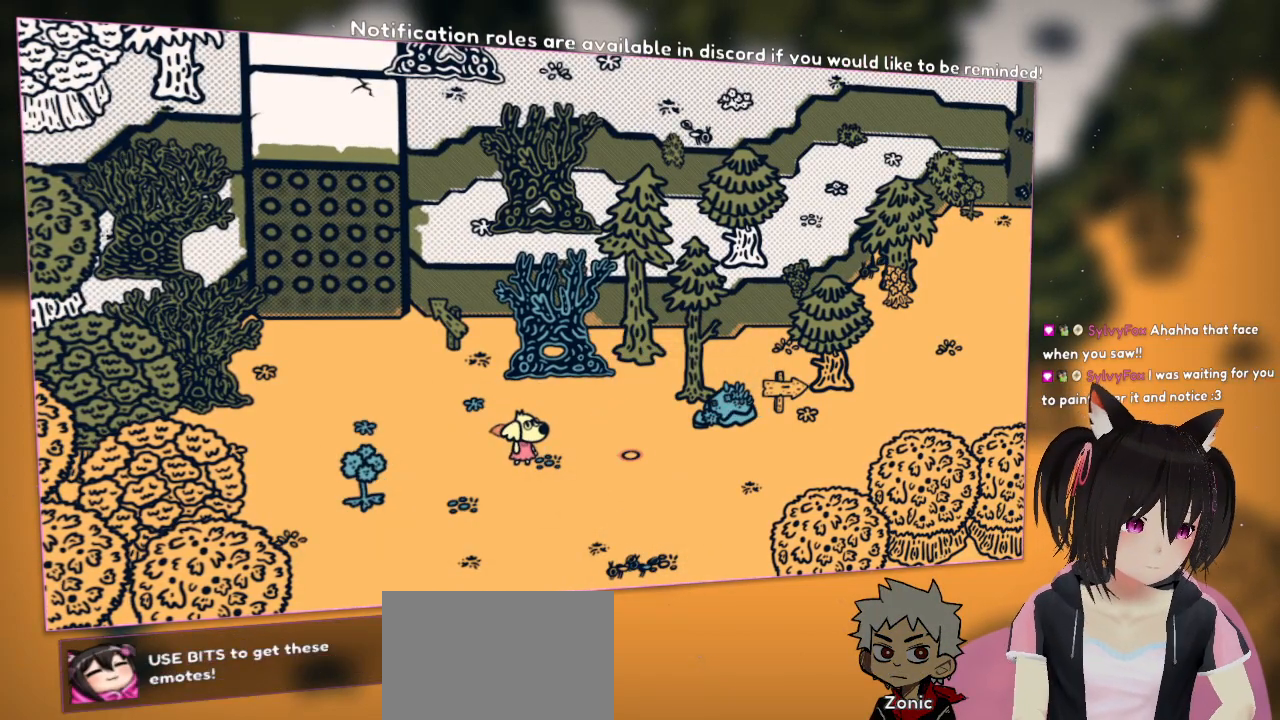
{"buttons": [], "left_stick": "center", "right_stick": "center", "events": []}
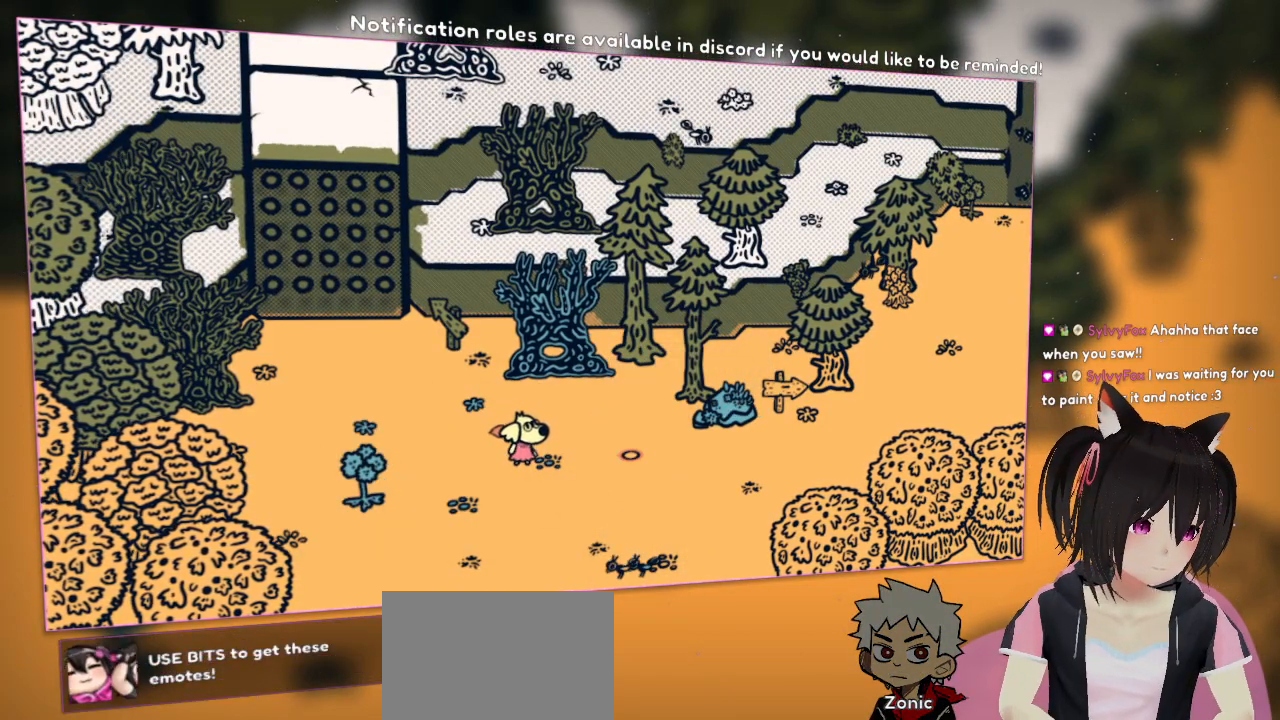
{"buttons": [], "left_stick": "center", "right_stick": "center", "events": []}
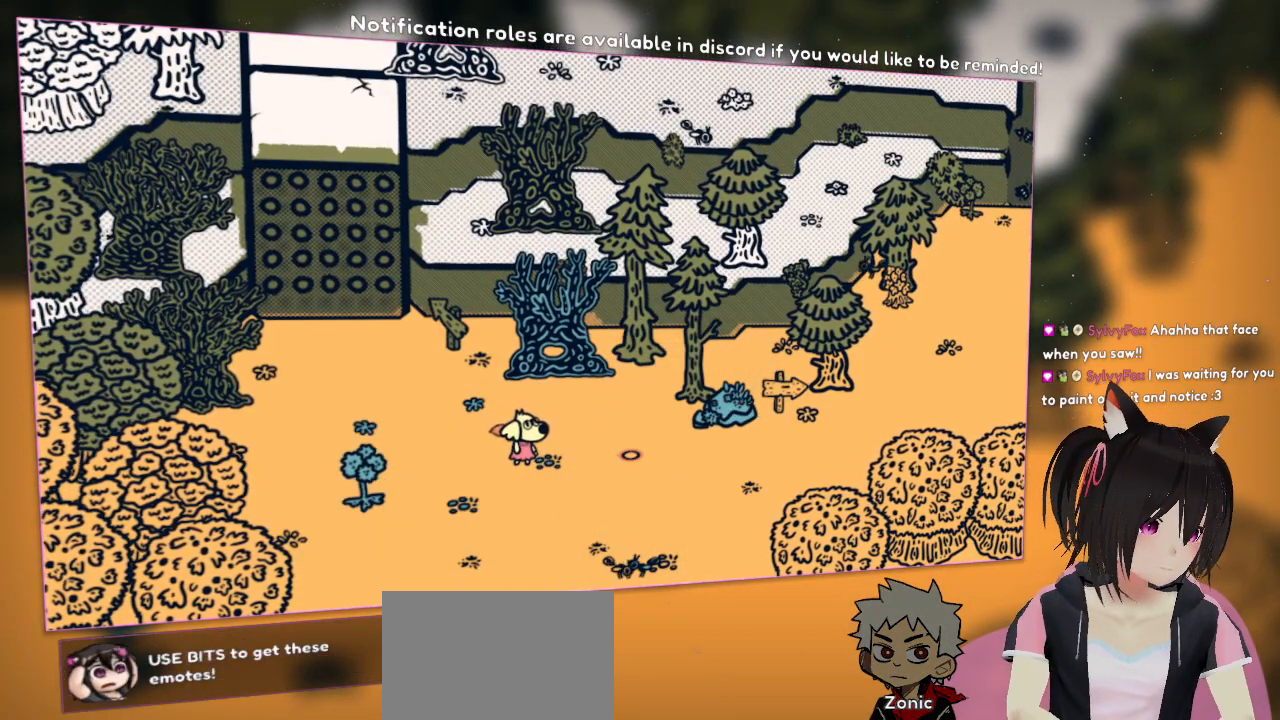
{"buttons": [], "left_stick": "center", "right_stick": "center", "events": []}
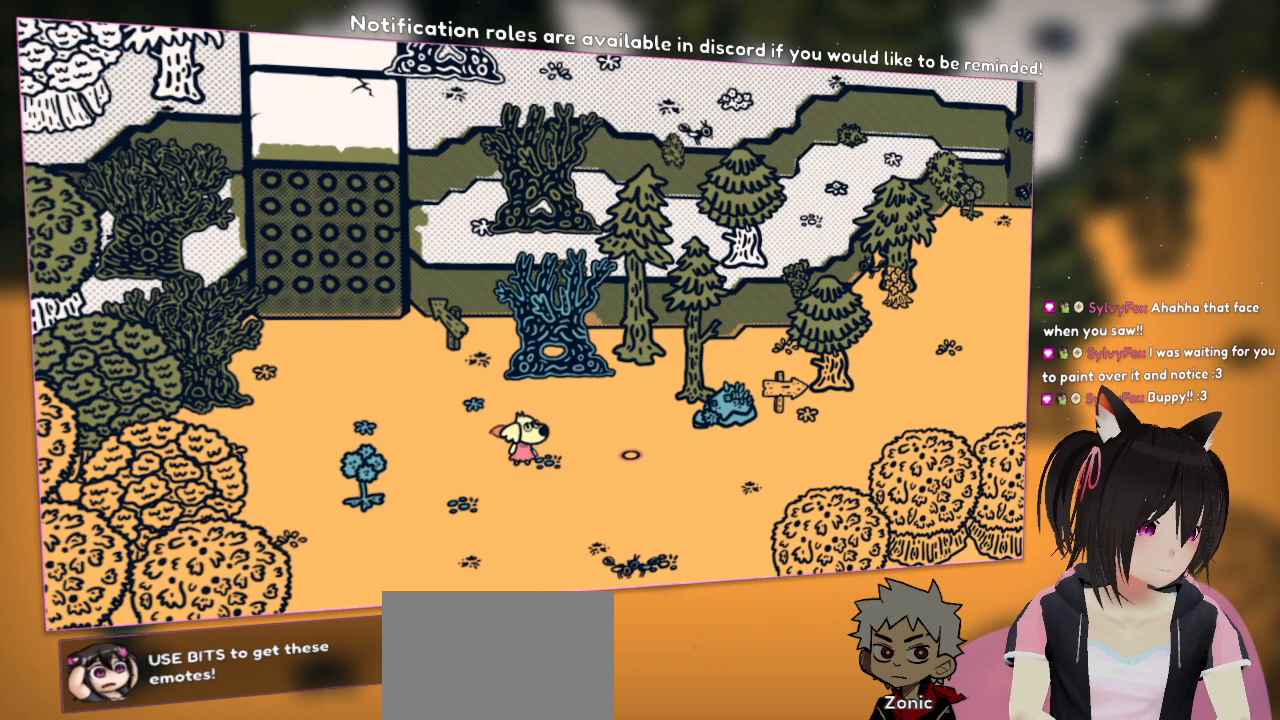
{"buttons": [], "left_stick": "center", "right_stick": "center", "events": []}
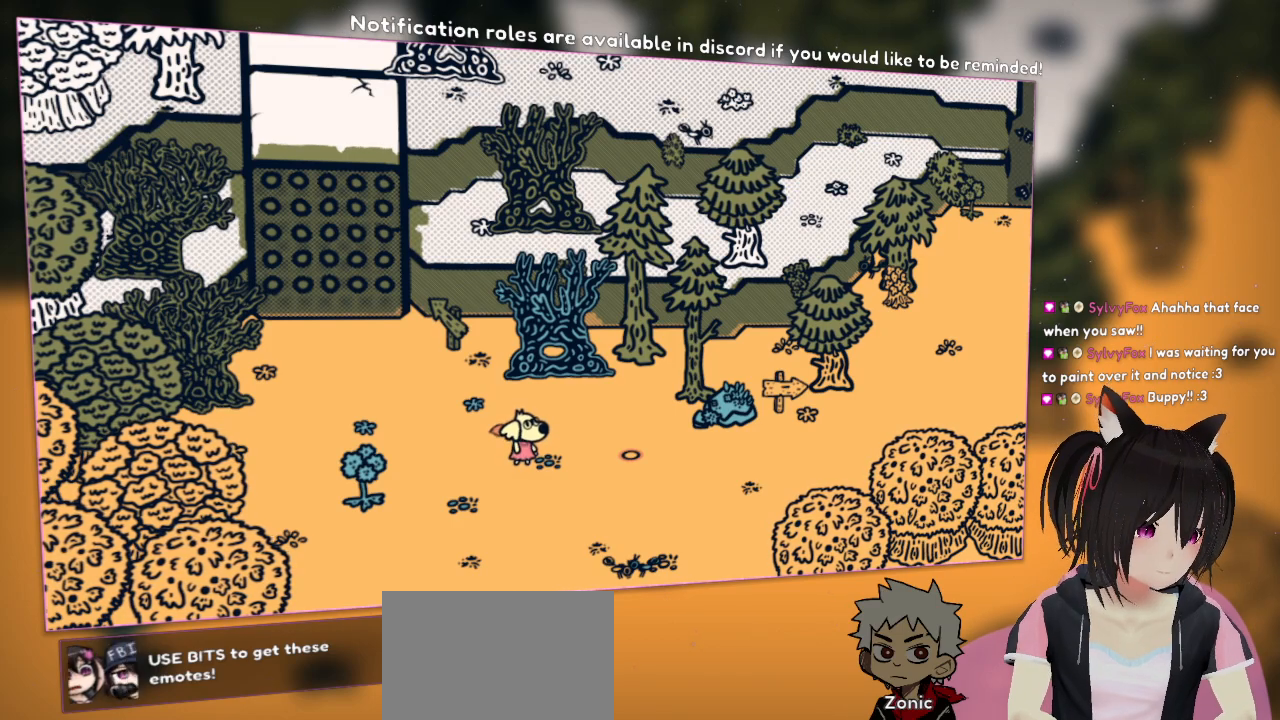
{"buttons": [], "left_stick": "center", "right_stick": "center", "events": []}
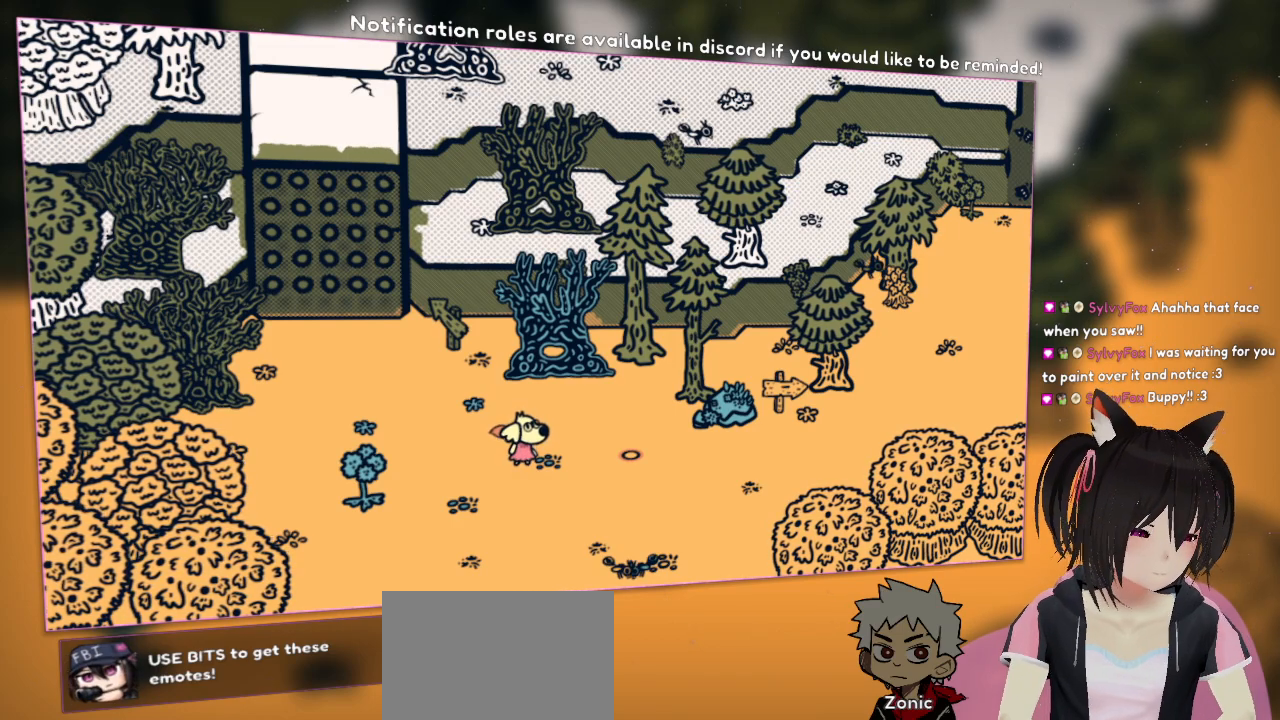
{"buttons": [], "left_stick": "center", "right_stick": "center", "events": []}
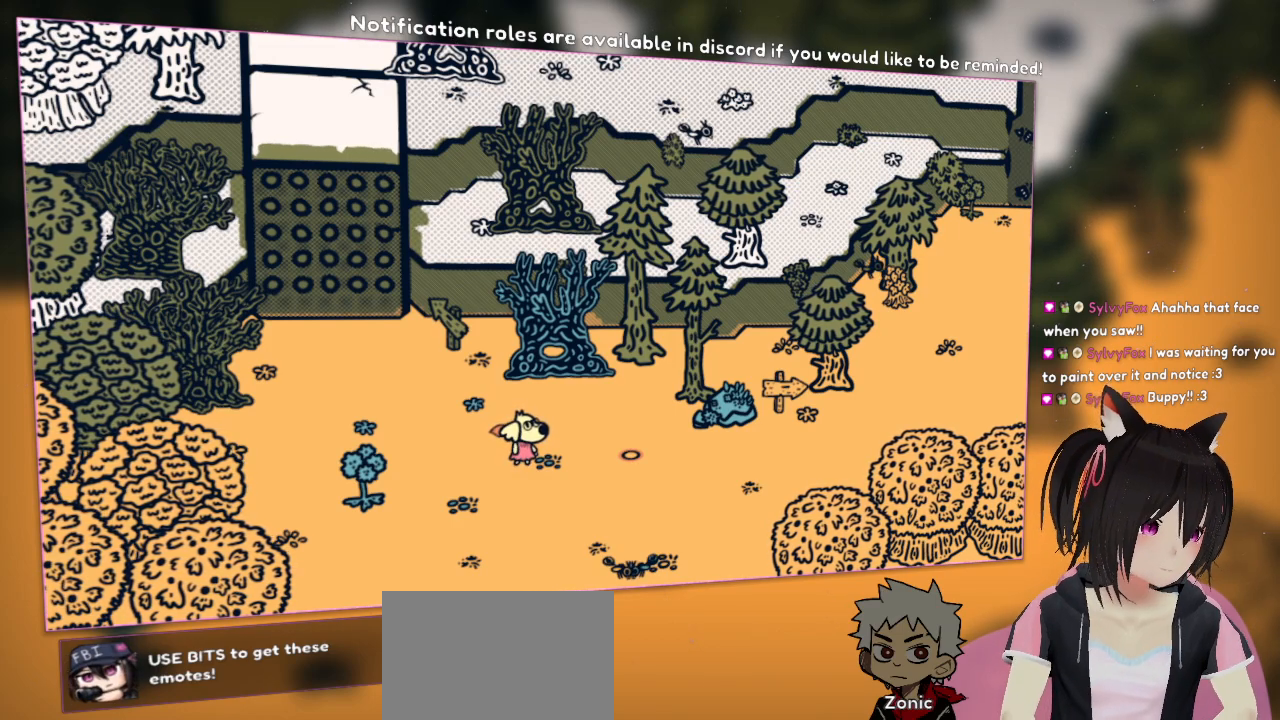
{"buttons": [], "left_stick": "center", "right_stick": "center", "events": []}
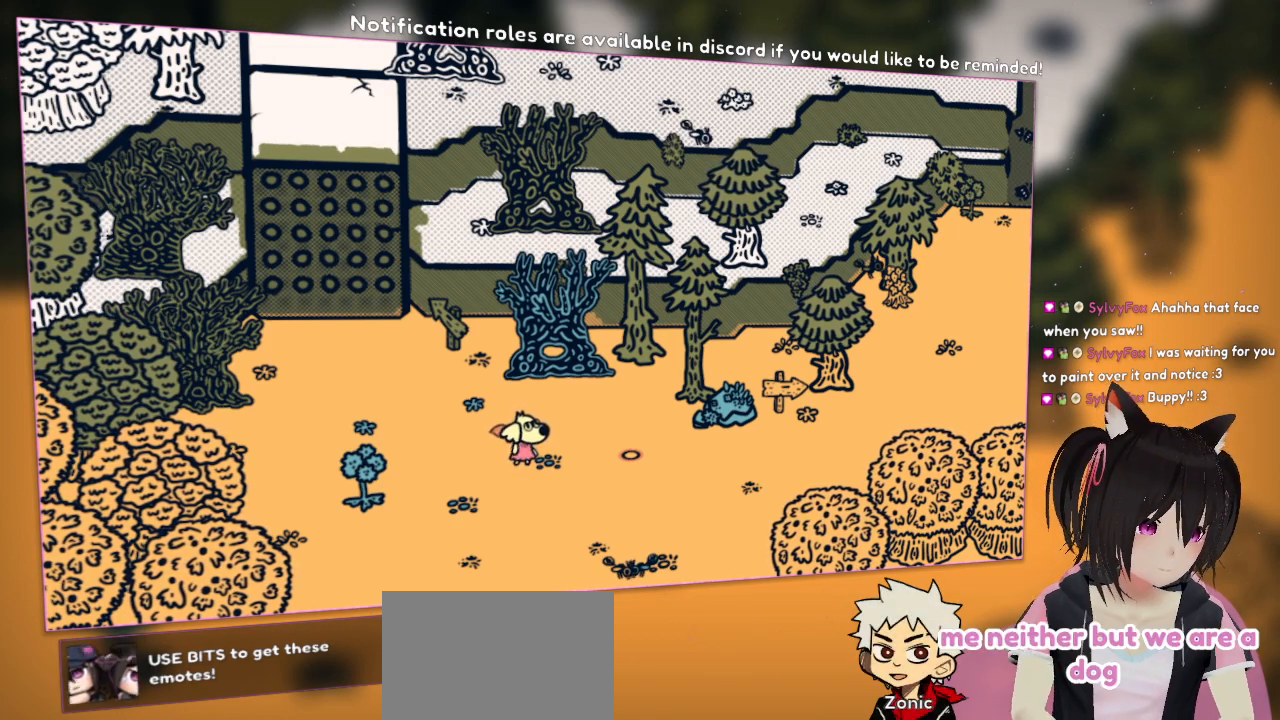
{"buttons": [], "left_stick": "center", "right_stick": "center", "events": []}
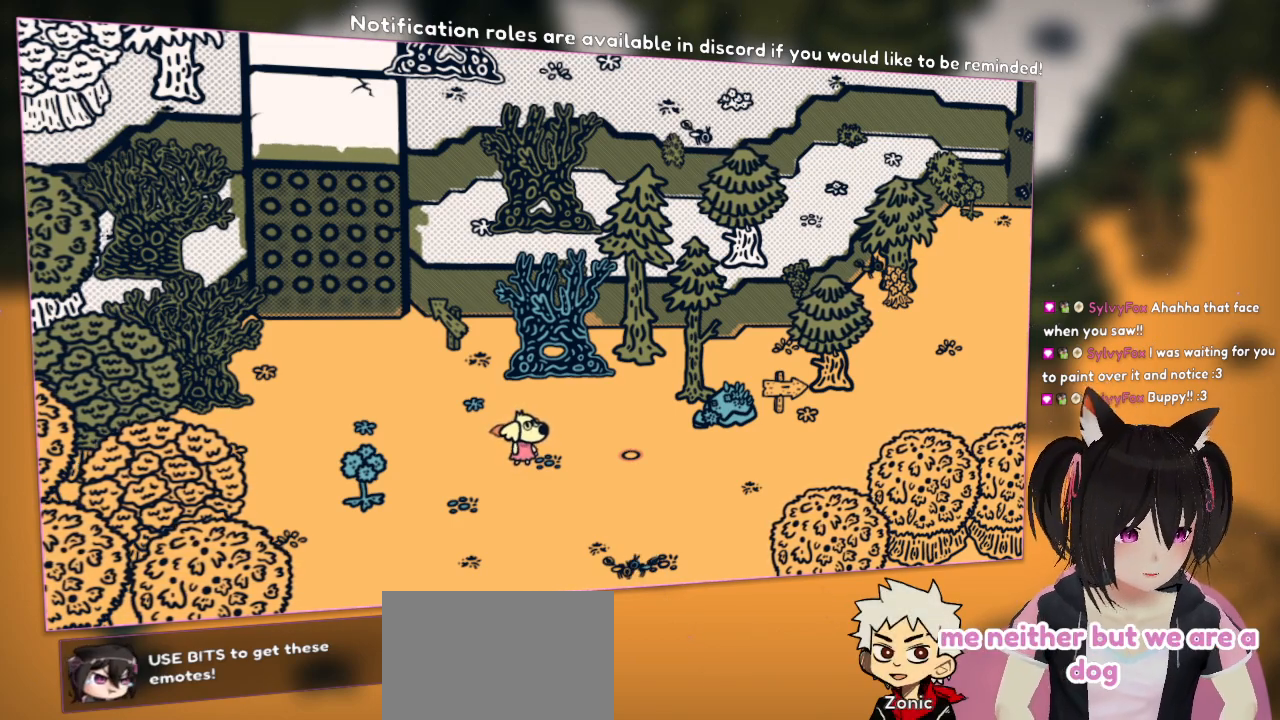
{"buttons": [], "left_stick": "center", "right_stick": "down-right", "events": [[350, "right_stick", "down-right"]]}
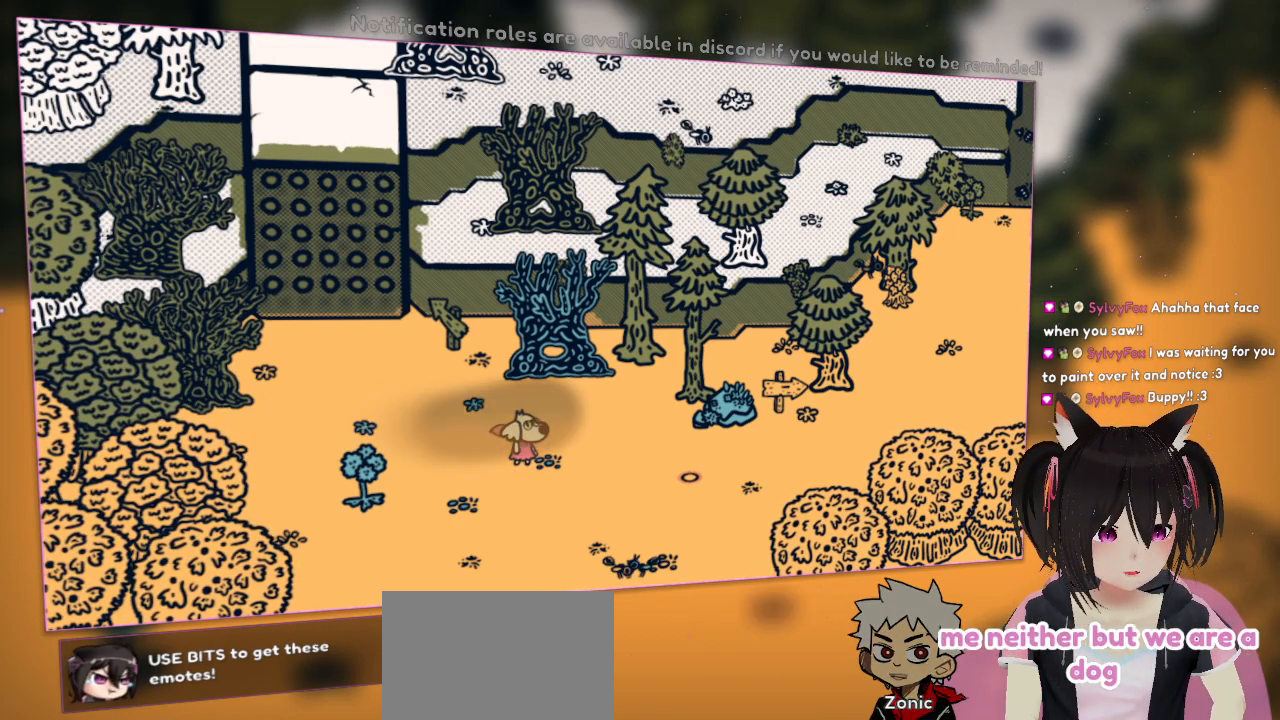
{"buttons": [], "left_stick": "left", "right_stick": "left", "events": [[117, "left_stick", "left"], [217, "right_stick", "center"], [383, "right_stick", "left"]]}
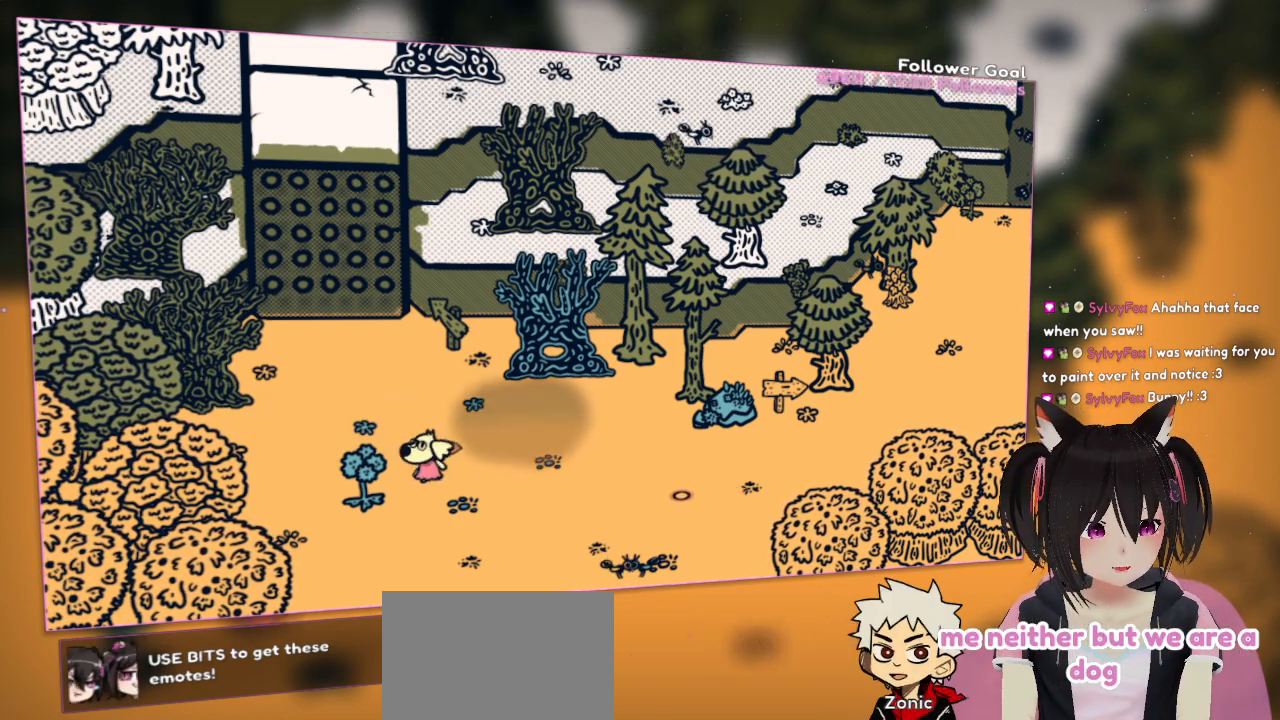
{"buttons": [], "left_stick": "center", "right_stick": "left", "events": [[17, "left_stick", "center"]]}
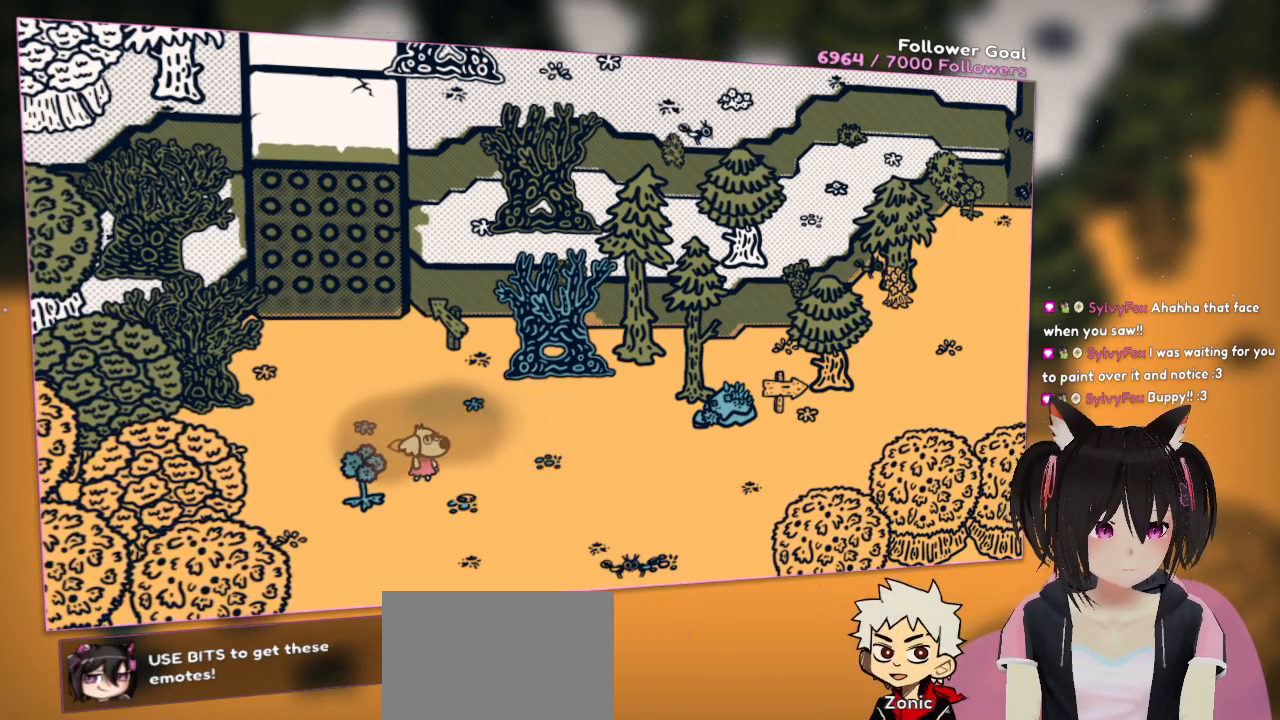
{"buttons": [], "left_stick": "center", "right_stick": "left", "events": [[150, "right_stick", "center"], [300, "right_stick", "left"]]}
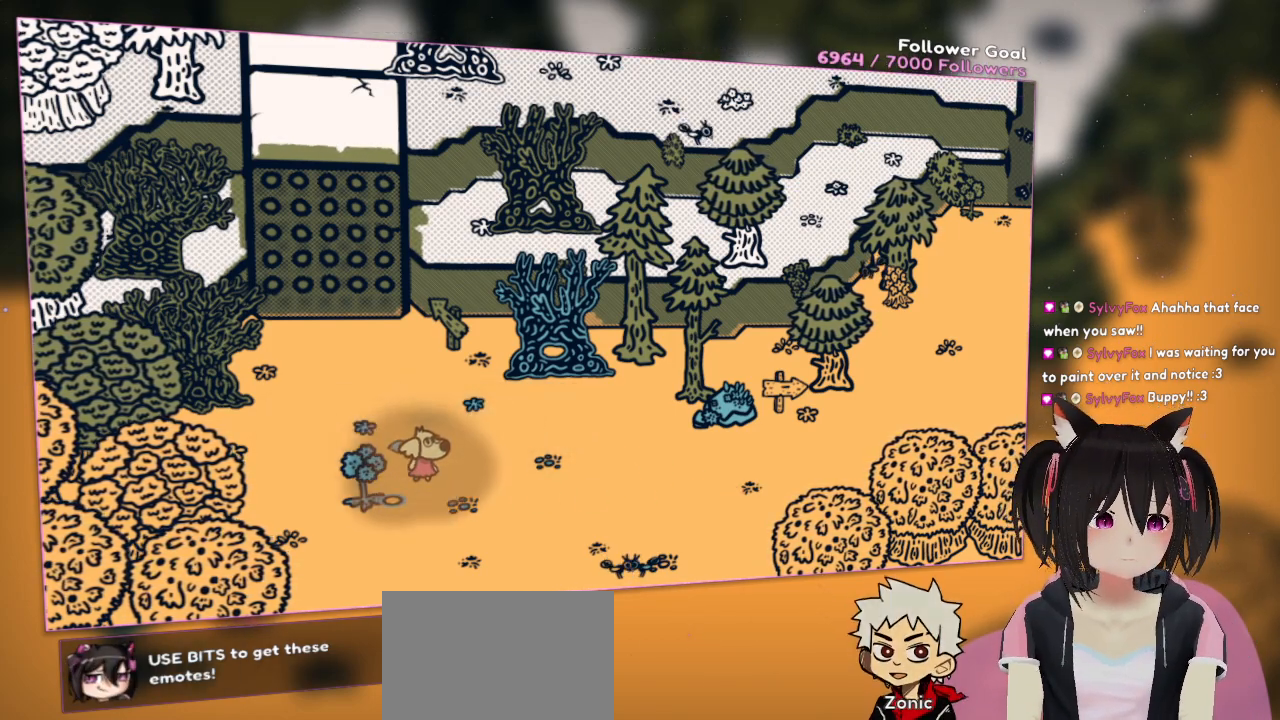
{"buttons": [], "left_stick": "center", "right_stick": "center", "events": [[33, "right_stick", "center"], [250, "right_stick", "up-left"], [450, "right_stick", "center"]]}